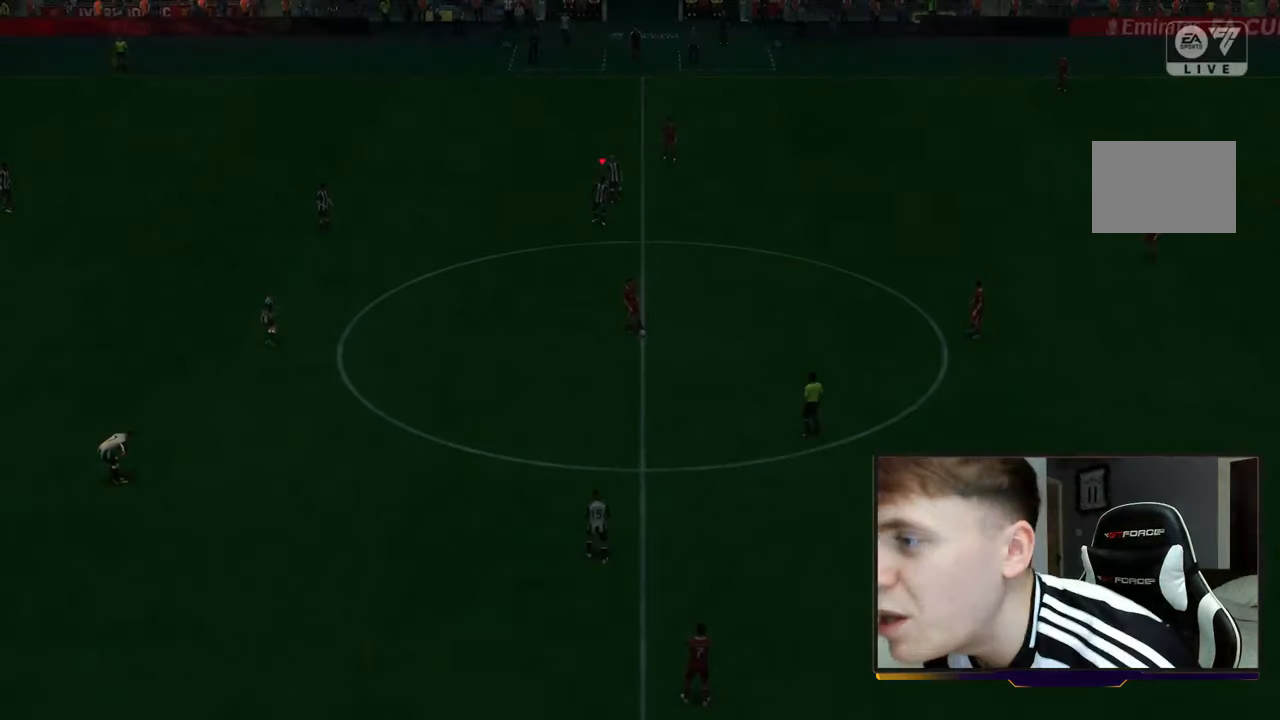
Gameplay with a controller (Xbox layout); each line is a JSON object with the inputs held at the frame after it. "events" lists button and stick changes between this image and that frame as [ms after this image, input, new state], when the widget could be followed in between. Not read: L3 R3.
{"buttons": ["B", "R2"], "left_stick": "center", "right_stick": "center", "events": [[300, "R2", "down"]]}
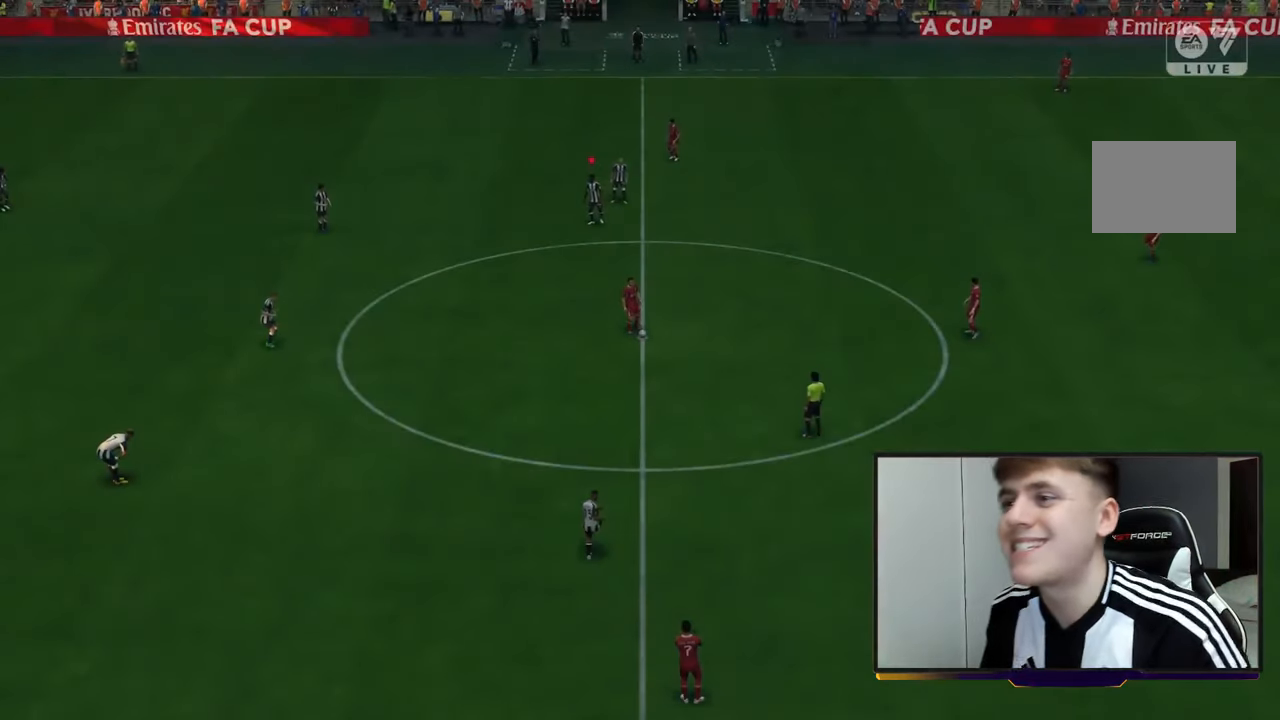
{"buttons": ["B"], "left_stick": "right", "right_stick": "center", "events": [[183, "left_stick", "right"], [200, "R2", "up"]]}
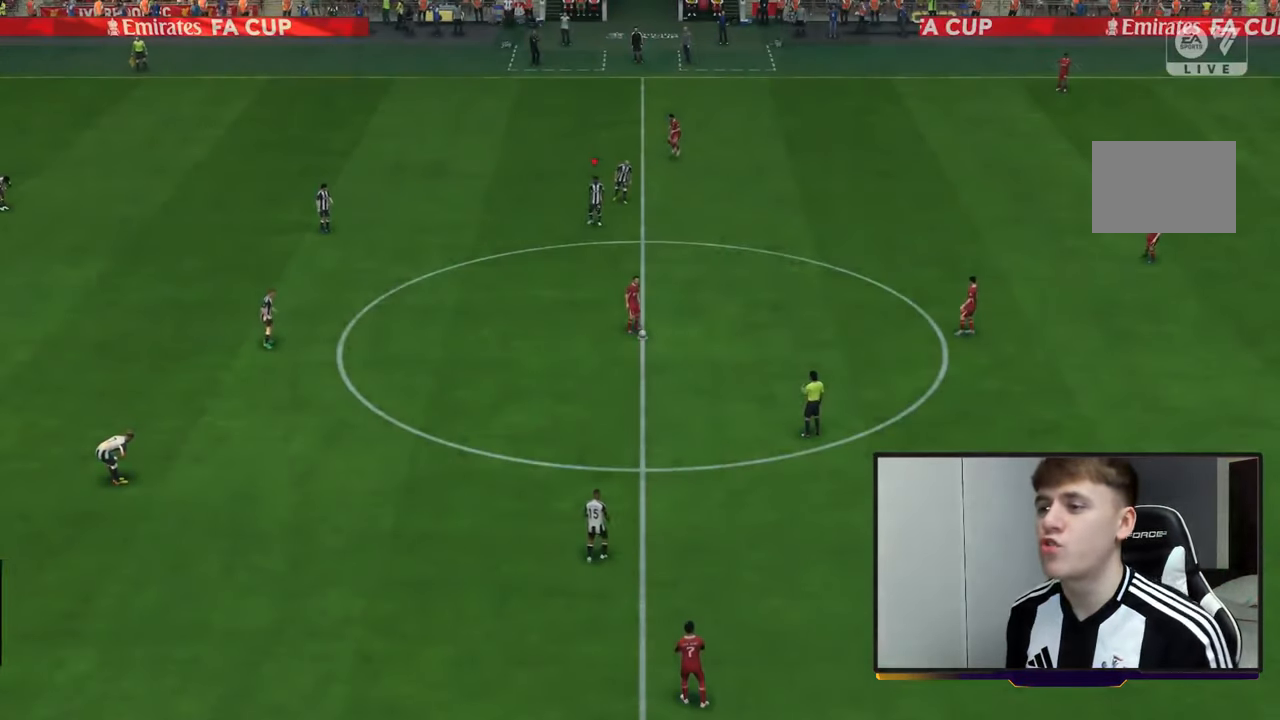
{"buttons": ["R2"], "left_stick": "down-right", "right_stick": "center", "events": [[183, "left_stick", "center"], [367, "B", "up"], [383, "R2", "down"], [417, "left_stick", "right"], [500, "left_stick", "down-right"]]}
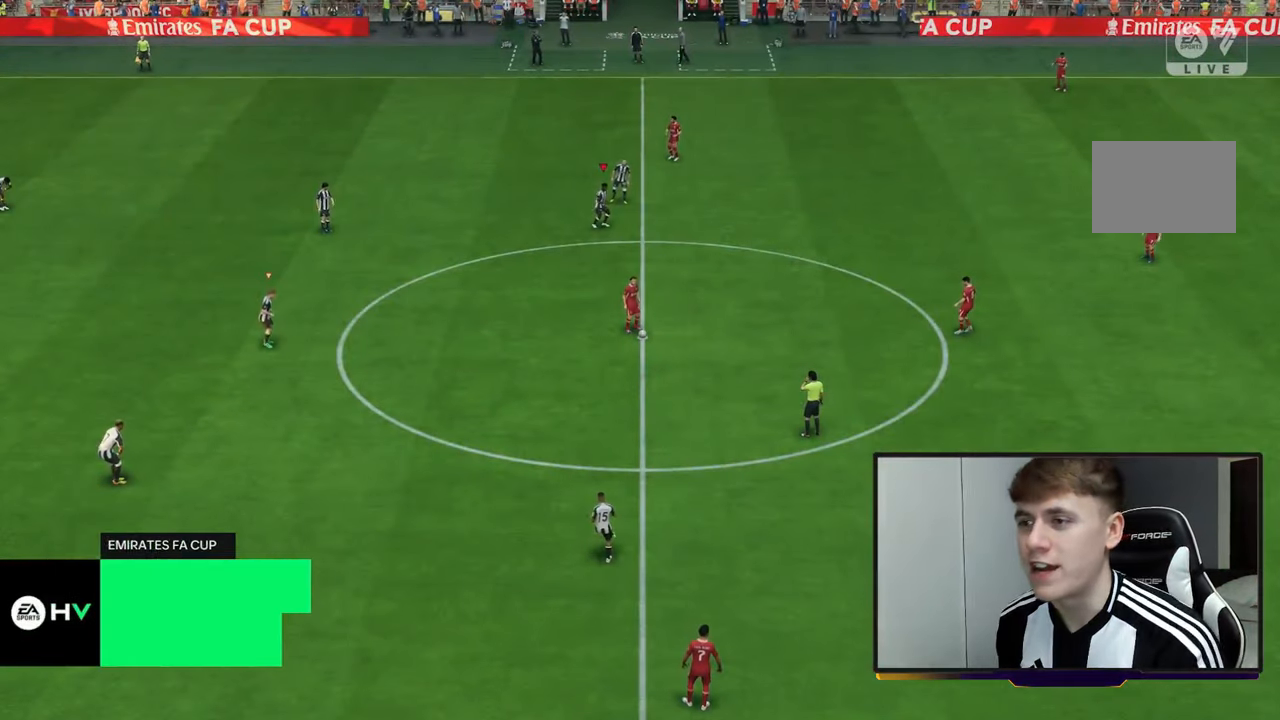
{"buttons": [], "left_stick": "down-right", "right_stick": "center", "events": [[500, "R2", "up"]]}
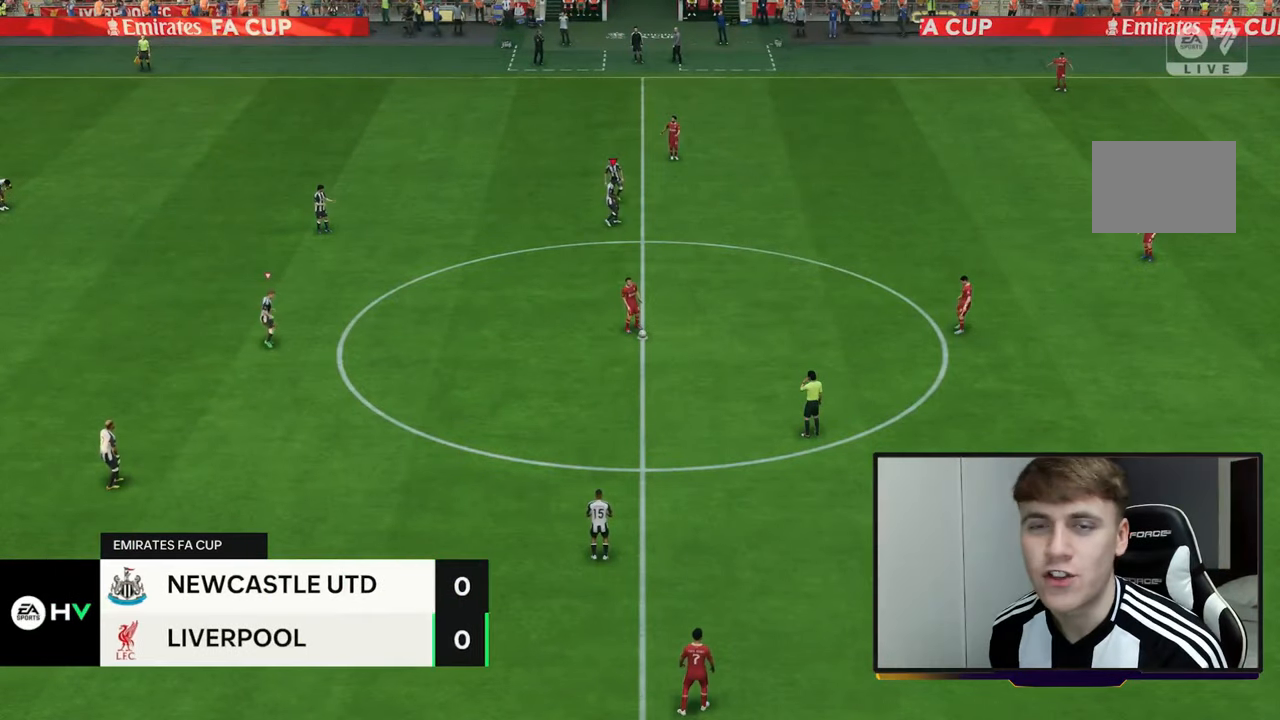
{"buttons": [], "left_stick": "down-right", "right_stick": "center", "events": [[217, "left_stick", "center"], [500, "left_stick", "down-right"]]}
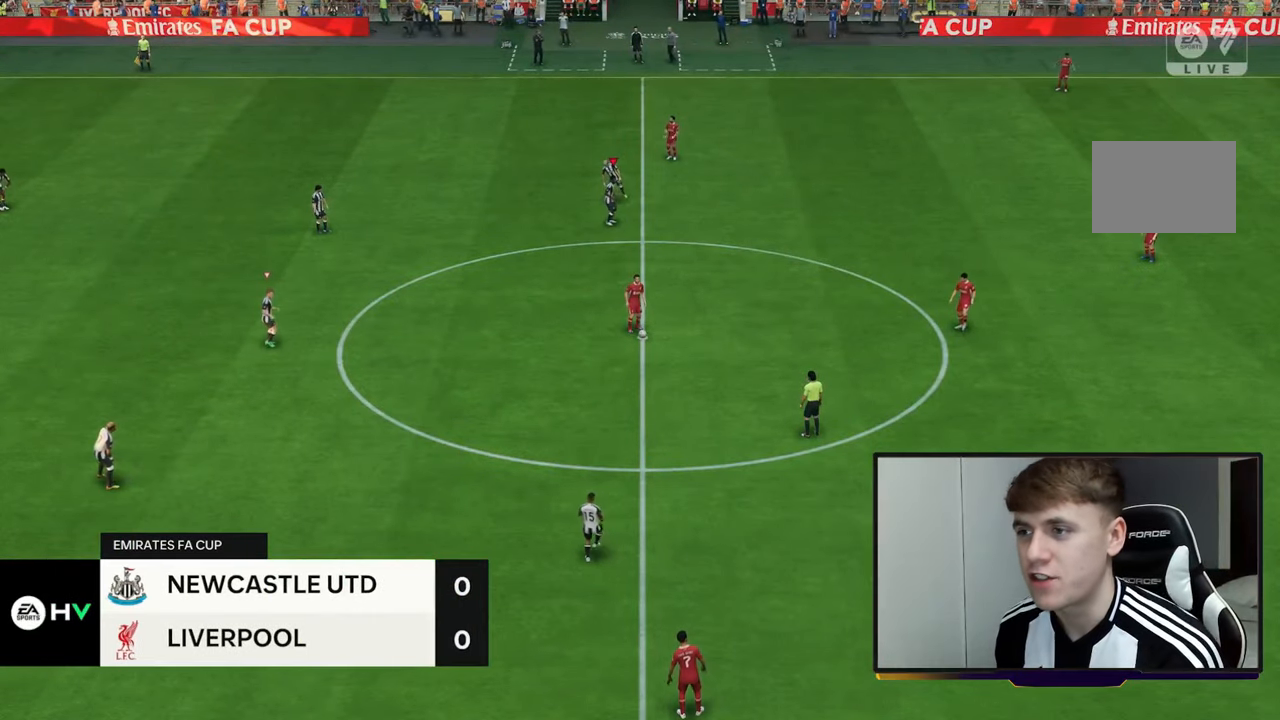
{"buttons": ["R2"], "left_stick": "down-right", "right_stick": "center", "events": [[67, "R2", "down"]]}
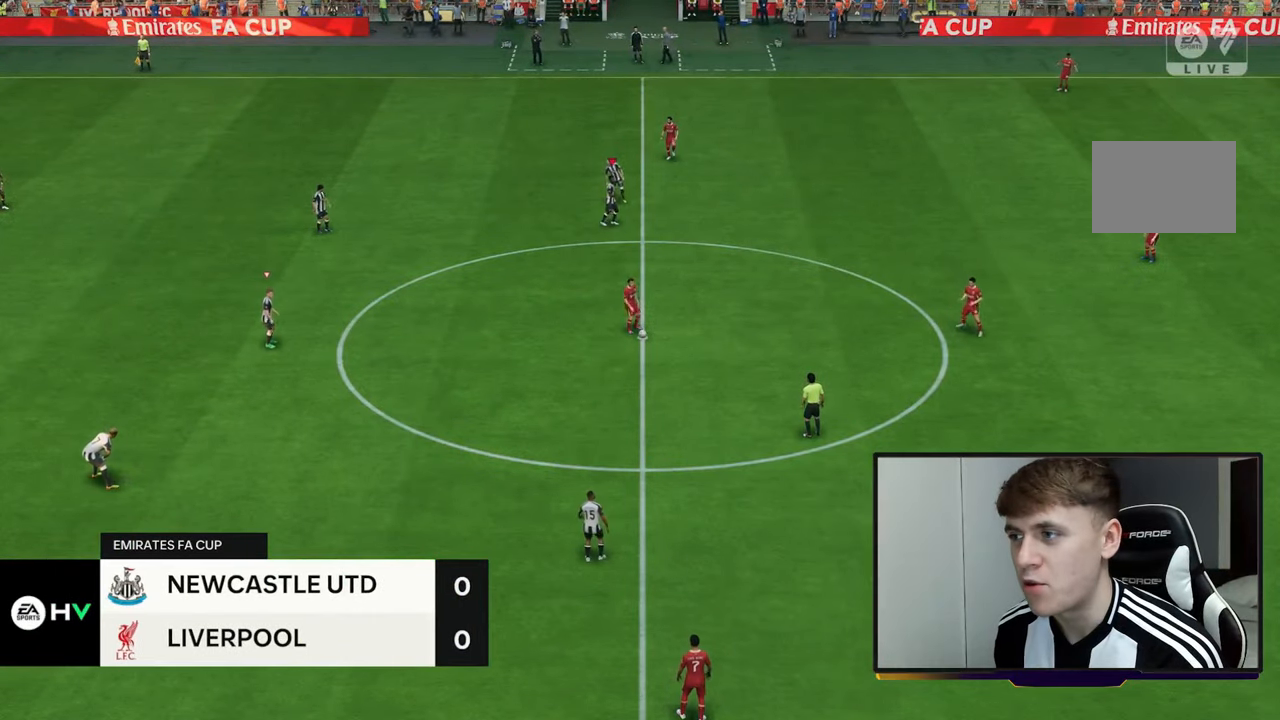
{"buttons": ["R2"], "left_stick": "down-right", "right_stick": "center", "events": [[150, "R2", "up"], [367, "R2", "down"]]}
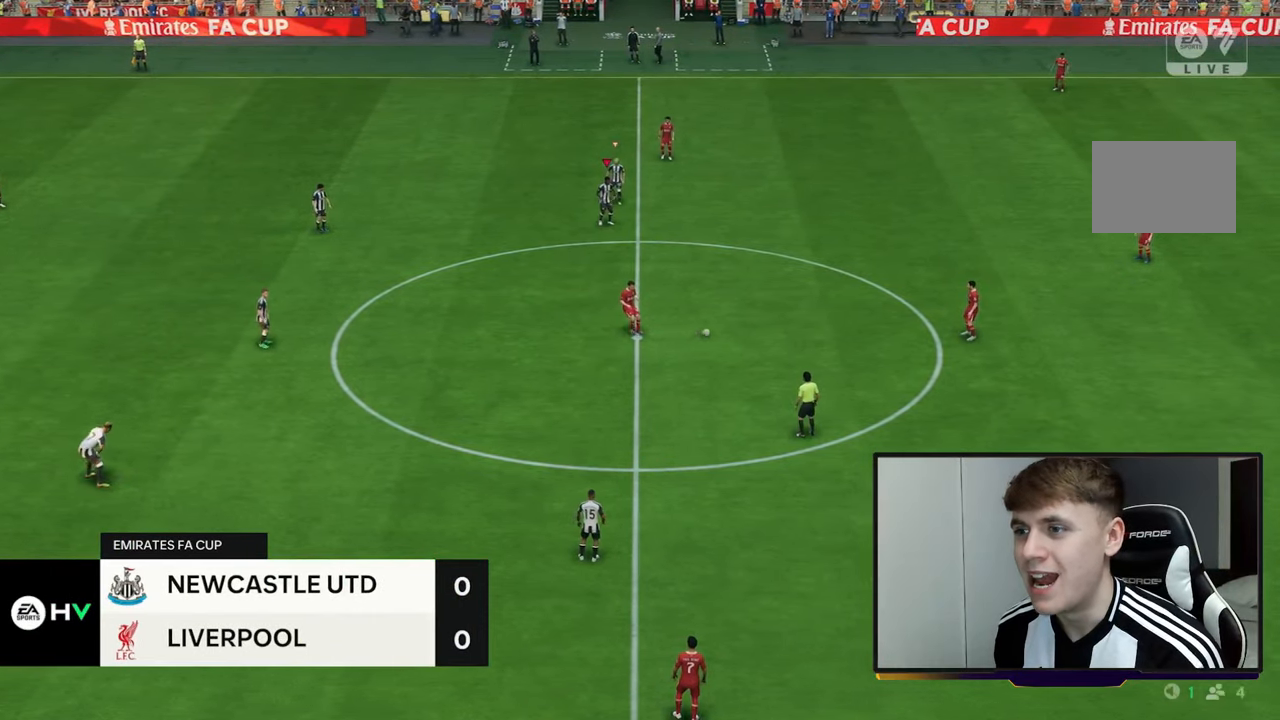
{"buttons": ["R2"], "left_stick": "down-right", "right_stick": "center", "events": []}
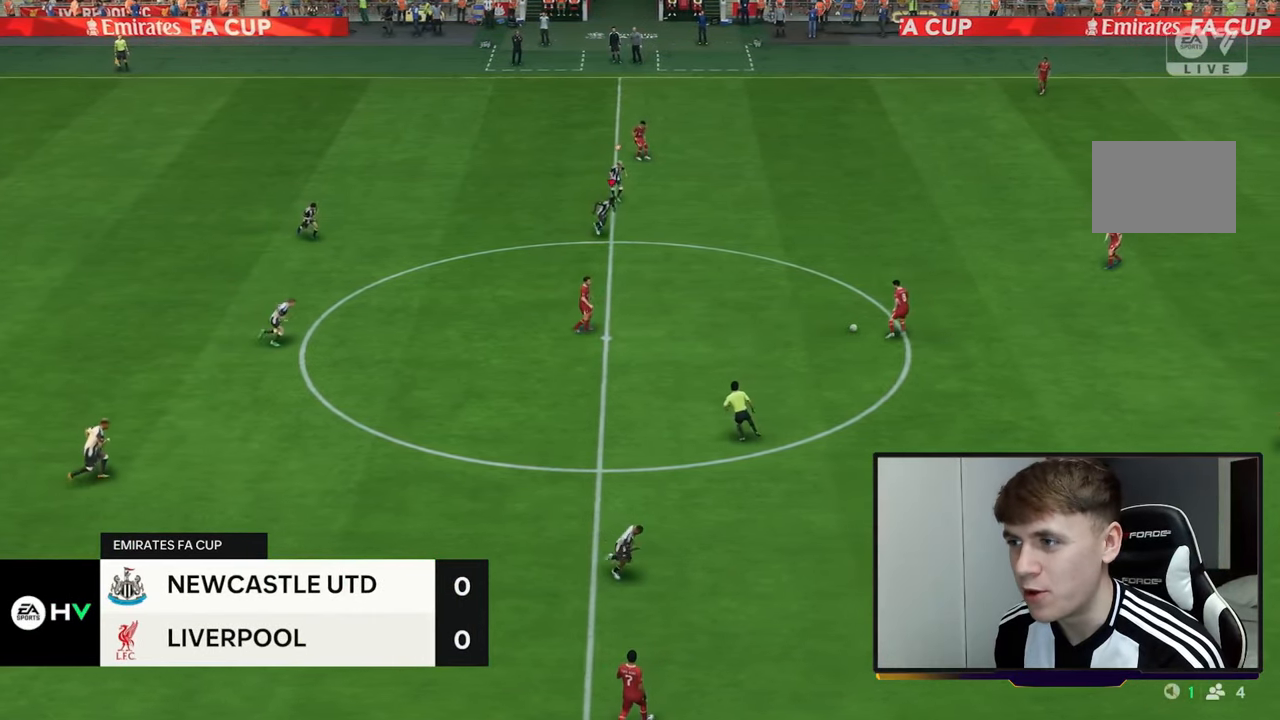
{"buttons": ["R2"], "left_stick": "down-right", "right_stick": "center", "events": []}
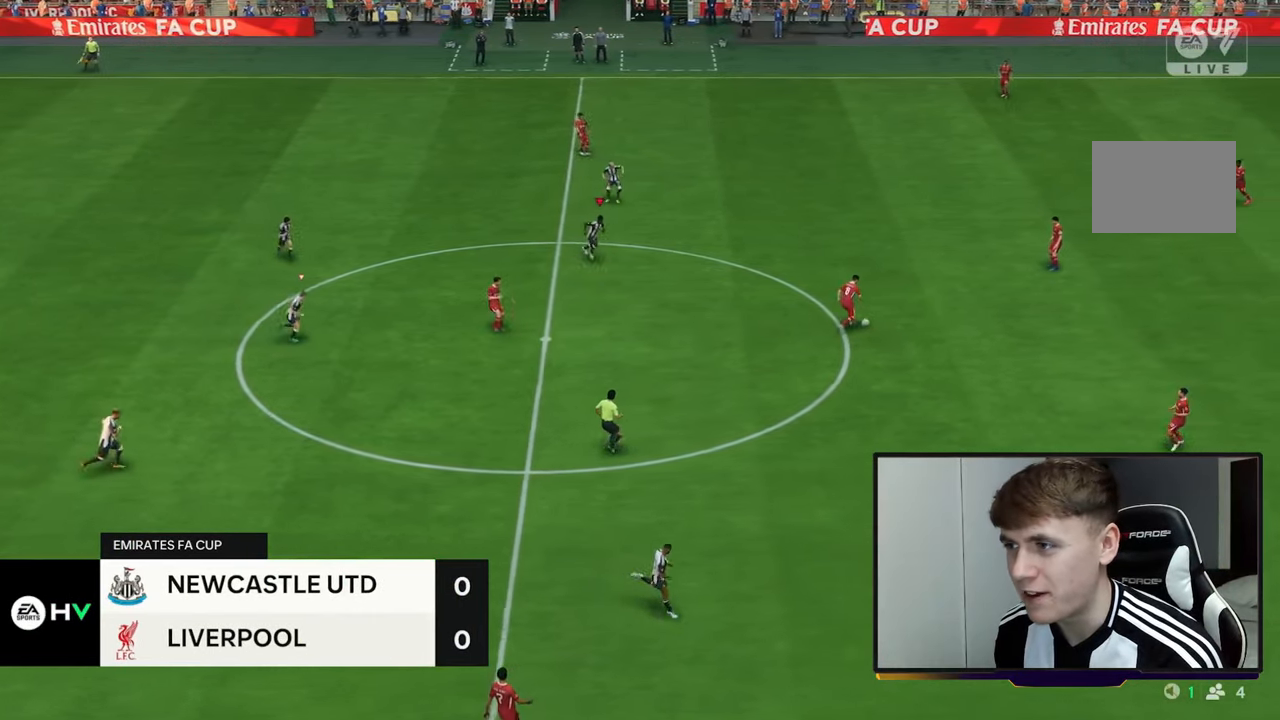
{"buttons": ["R2"], "left_stick": "right", "right_stick": "center", "events": [[217, "left_stick", "right"]]}
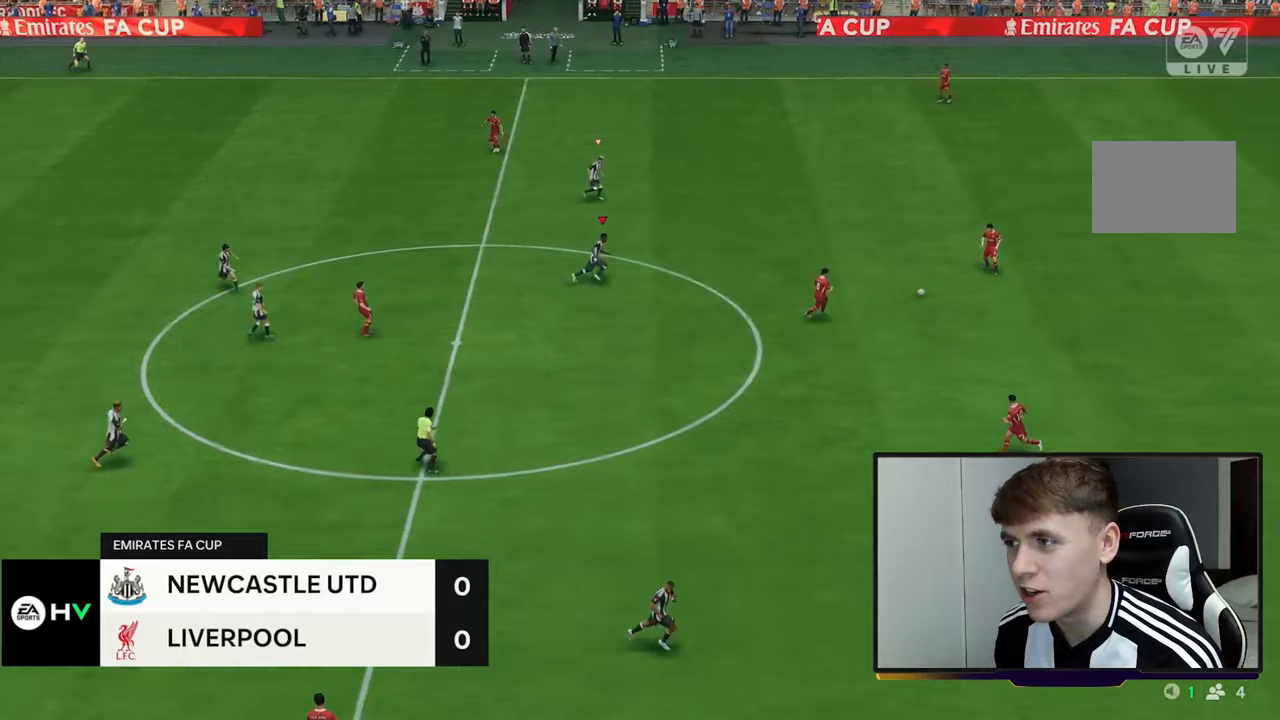
{"buttons": ["R2"], "left_stick": "right", "right_stick": "center", "events": [[167, "R2", "up"], [317, "R2", "down"]]}
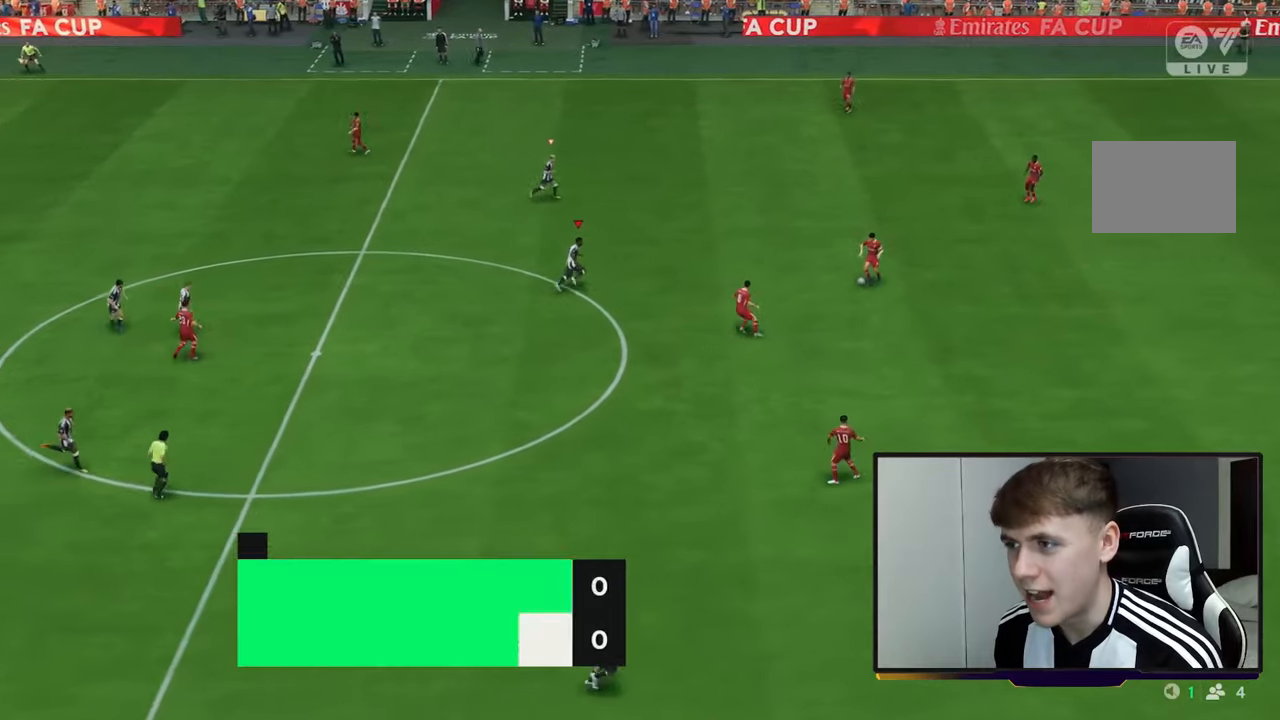
{"buttons": ["R2"], "left_stick": "down-right", "right_stick": "center", "events": [[50, "left_stick", "down-right"]]}
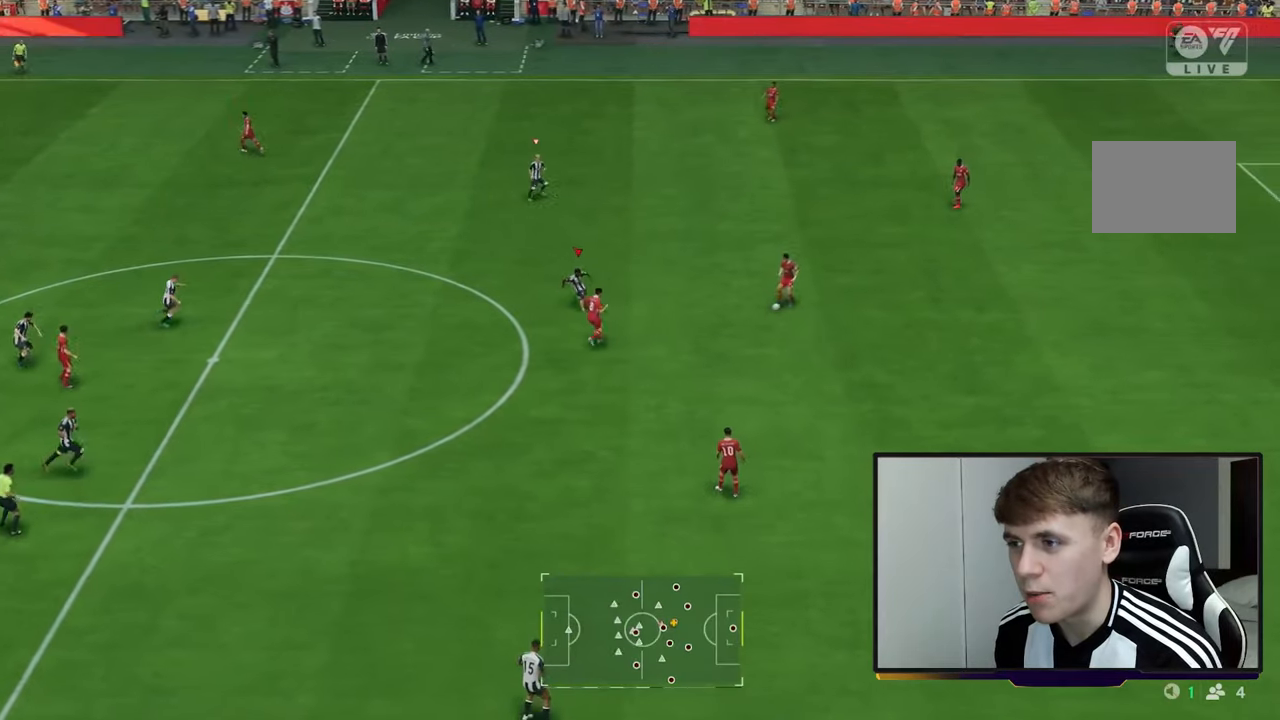
{"buttons": ["R2"], "left_stick": "down", "right_stick": "center", "events": [[50, "left_stick", "down"]]}
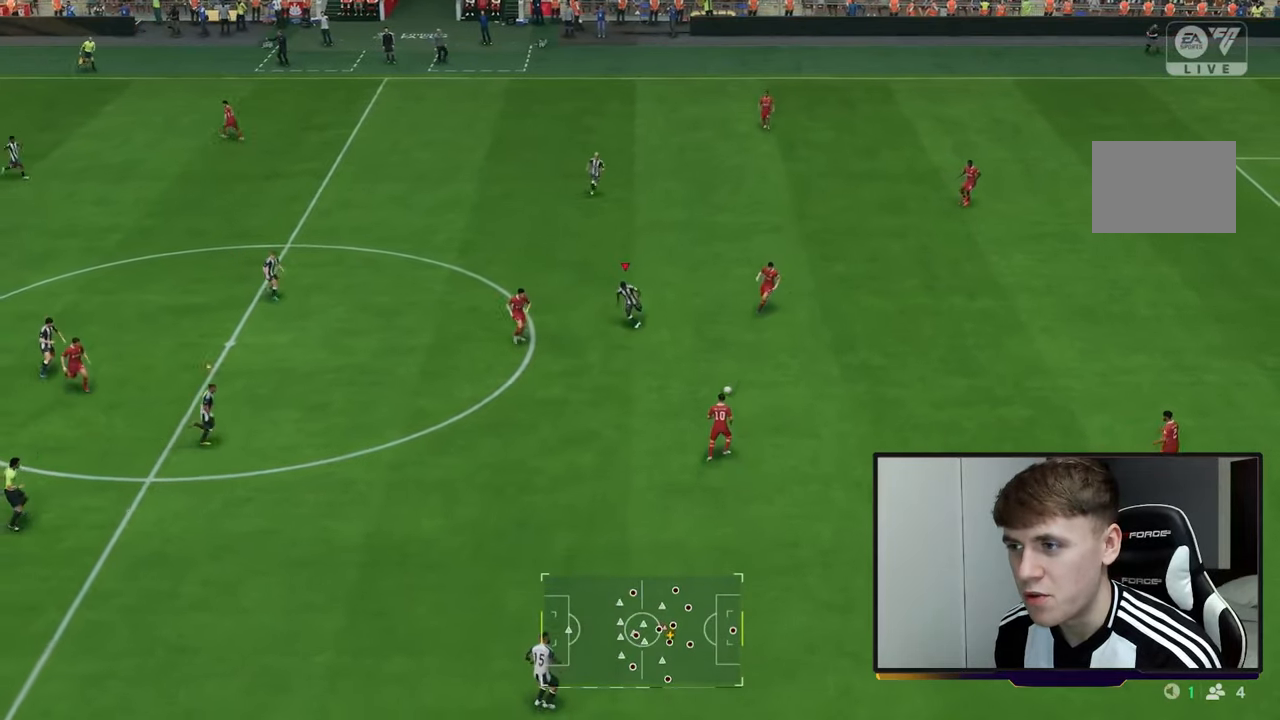
{"buttons": [], "left_stick": "up-right", "right_stick": "center", "events": [[383, "left_stick", "up-right"], [433, "R2", "up"]]}
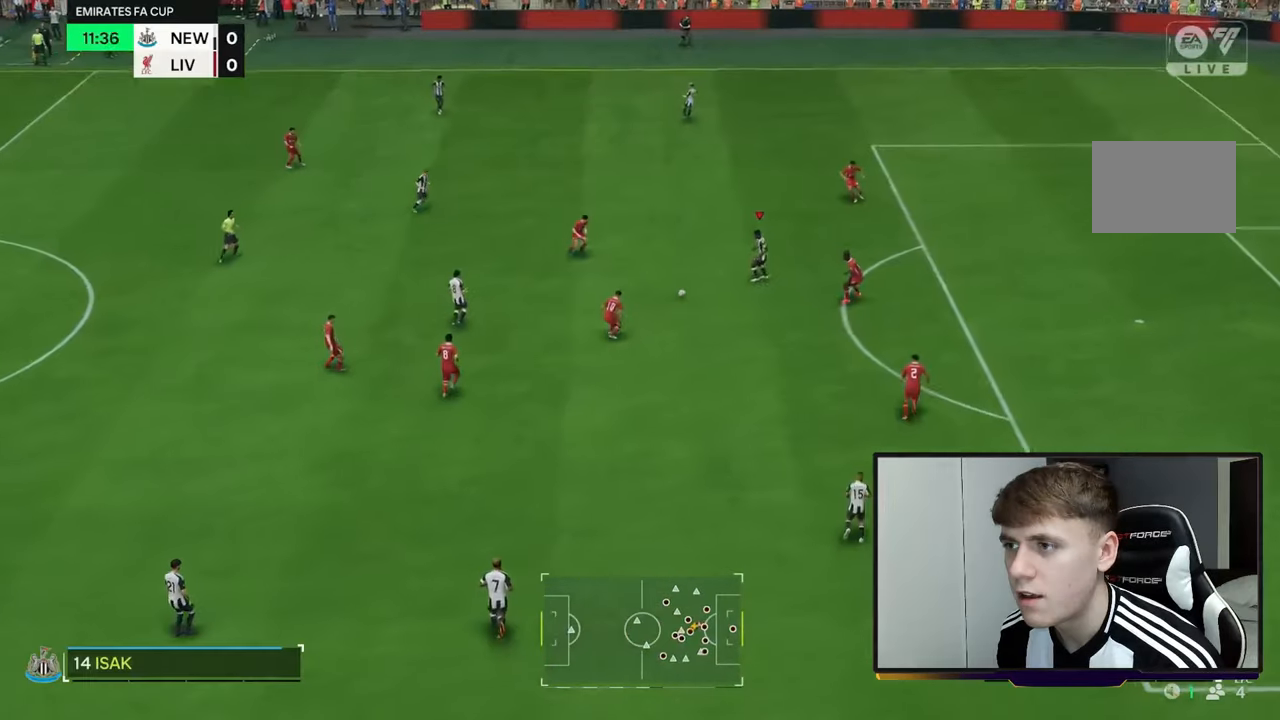
{"buttons": [], "left_stick": "up-right", "right_stick": "down", "events": [[233, "right_stick", "down"]]}
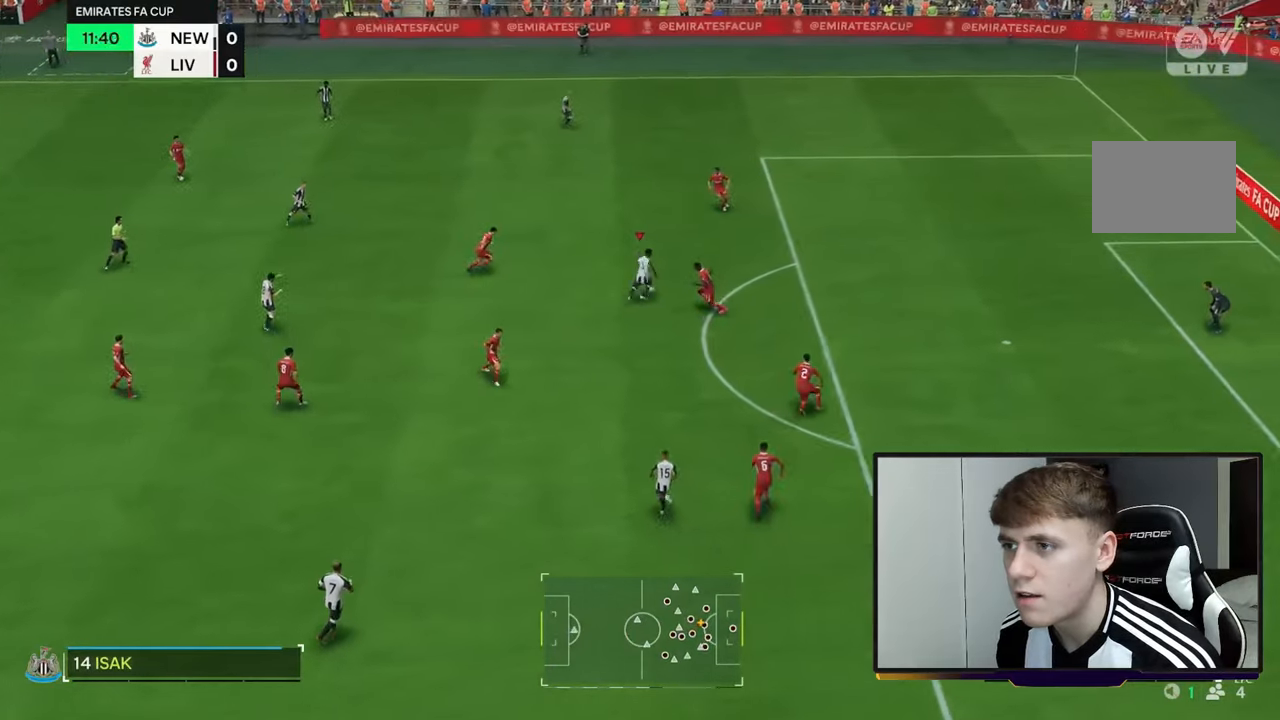
{"buttons": ["R2"], "left_stick": "up-right", "right_stick": "center", "events": [[117, "right_stick", "center"], [317, "R2", "down"]]}
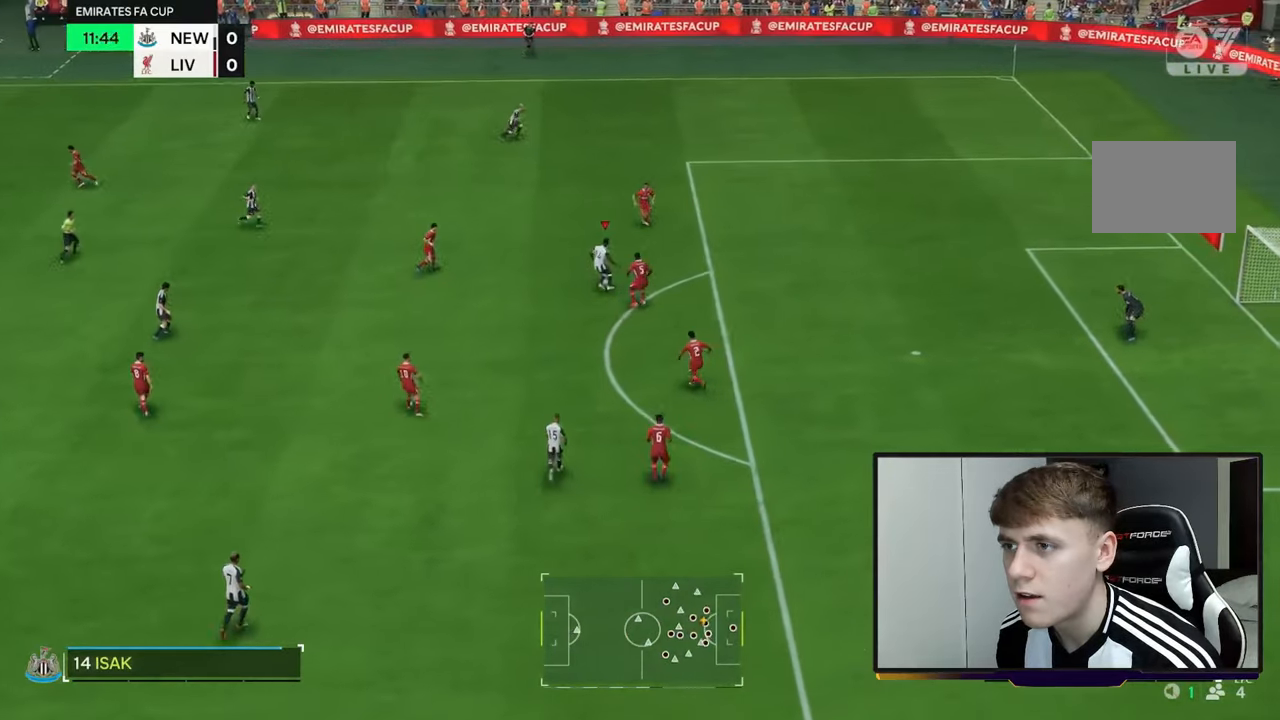
{"buttons": ["R2"], "left_stick": "right", "right_stick": "center", "events": [[350, "left_stick", "right"]]}
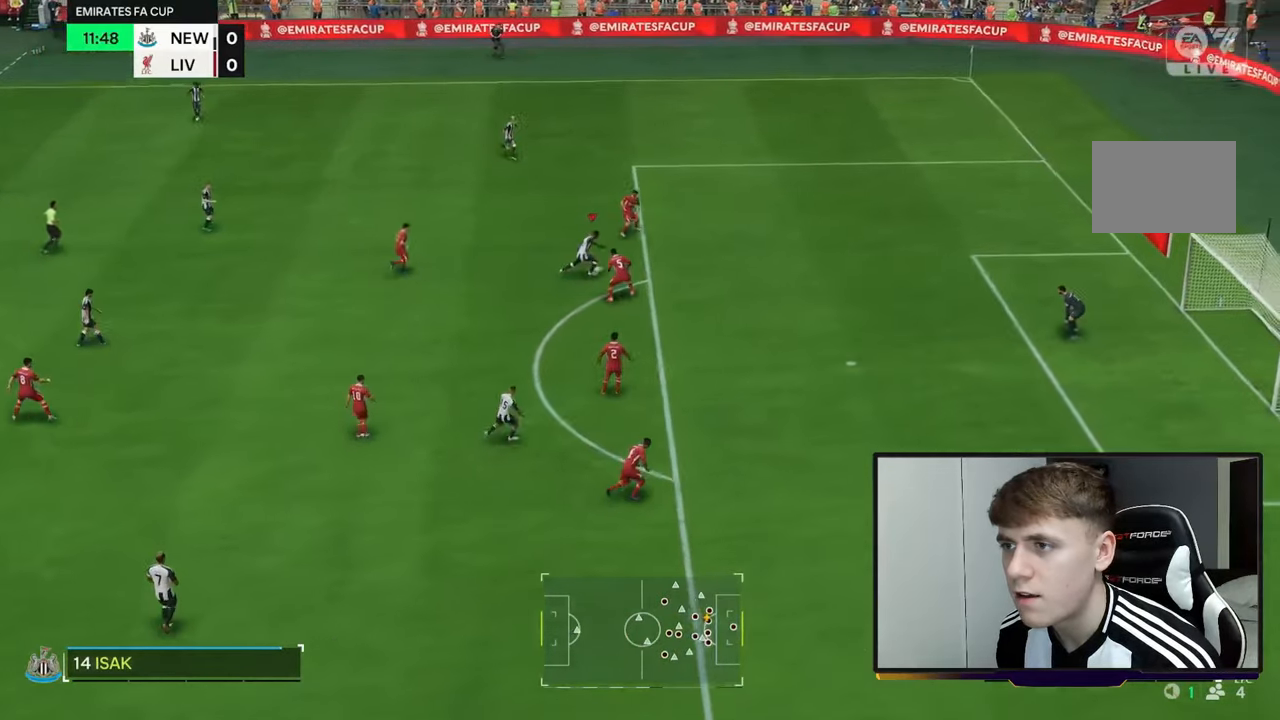
{"buttons": ["B", "R2"], "left_stick": "right", "right_stick": "center", "events": [[450, "B", "down"]]}
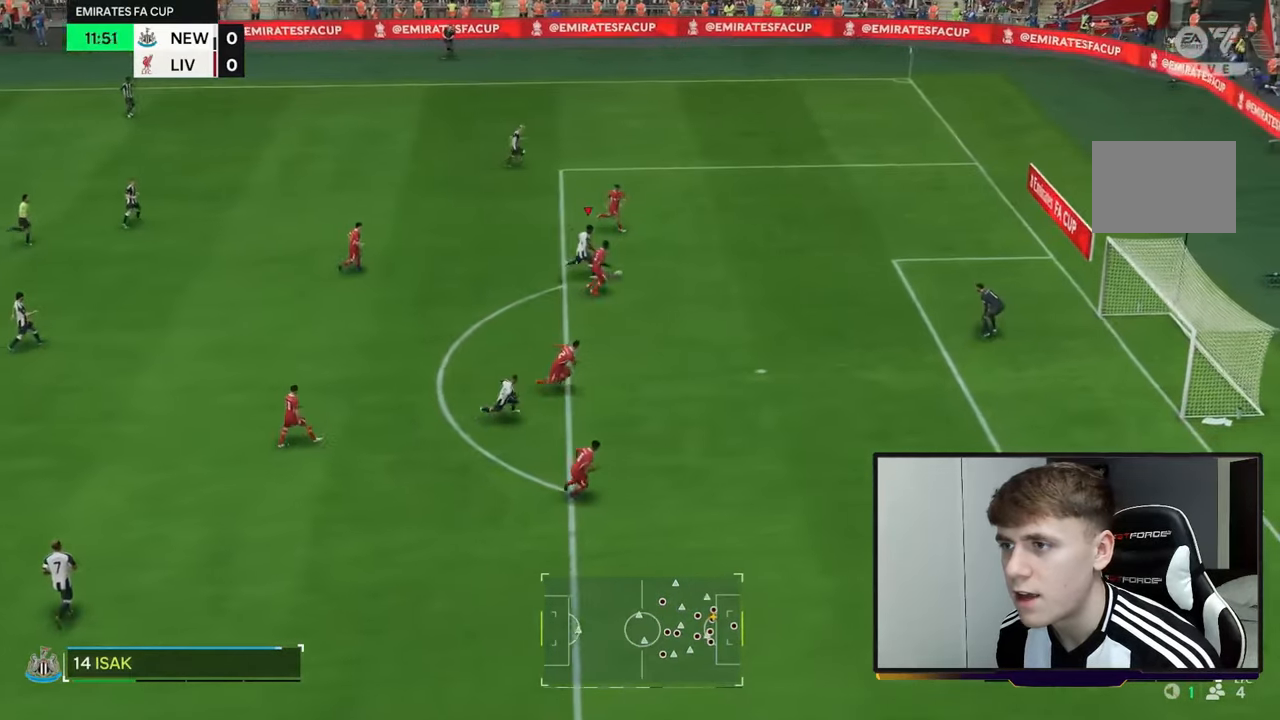
{"buttons": ["R2"], "left_stick": "down-right", "right_stick": "center"}
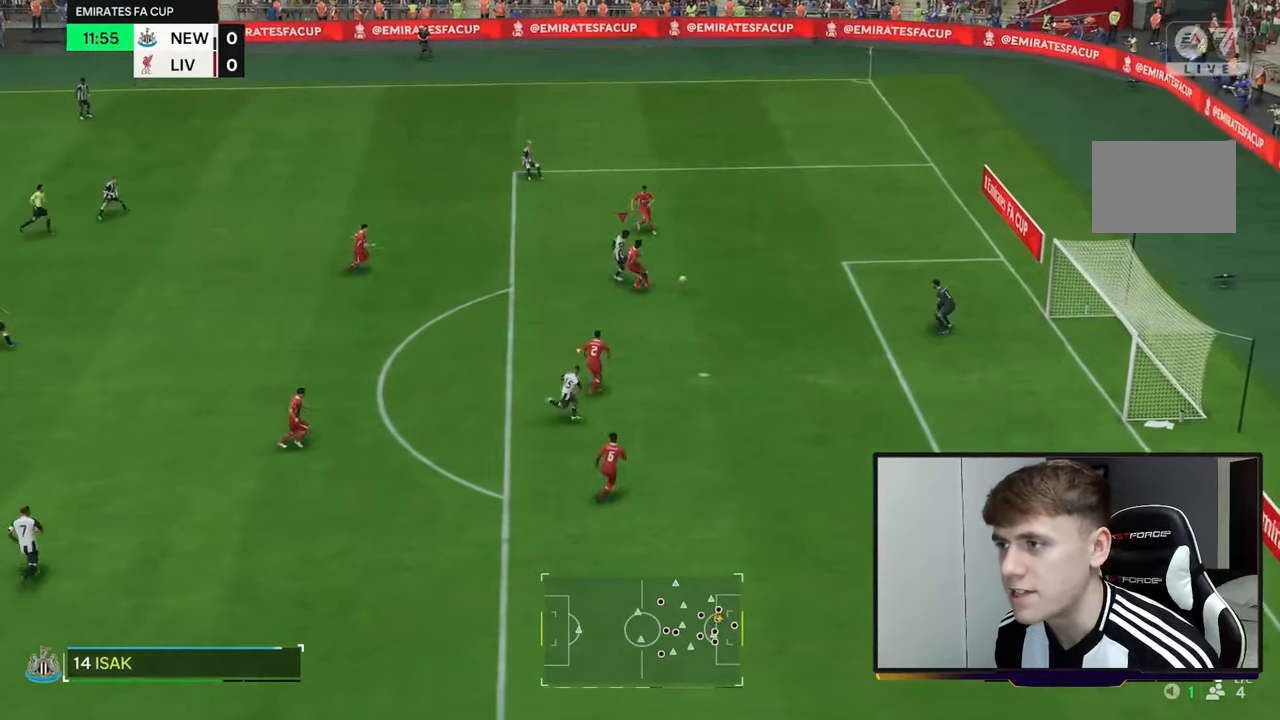
{"buttons": ["R2"], "left_stick": "down-right", "right_stick": "center", "events": []}
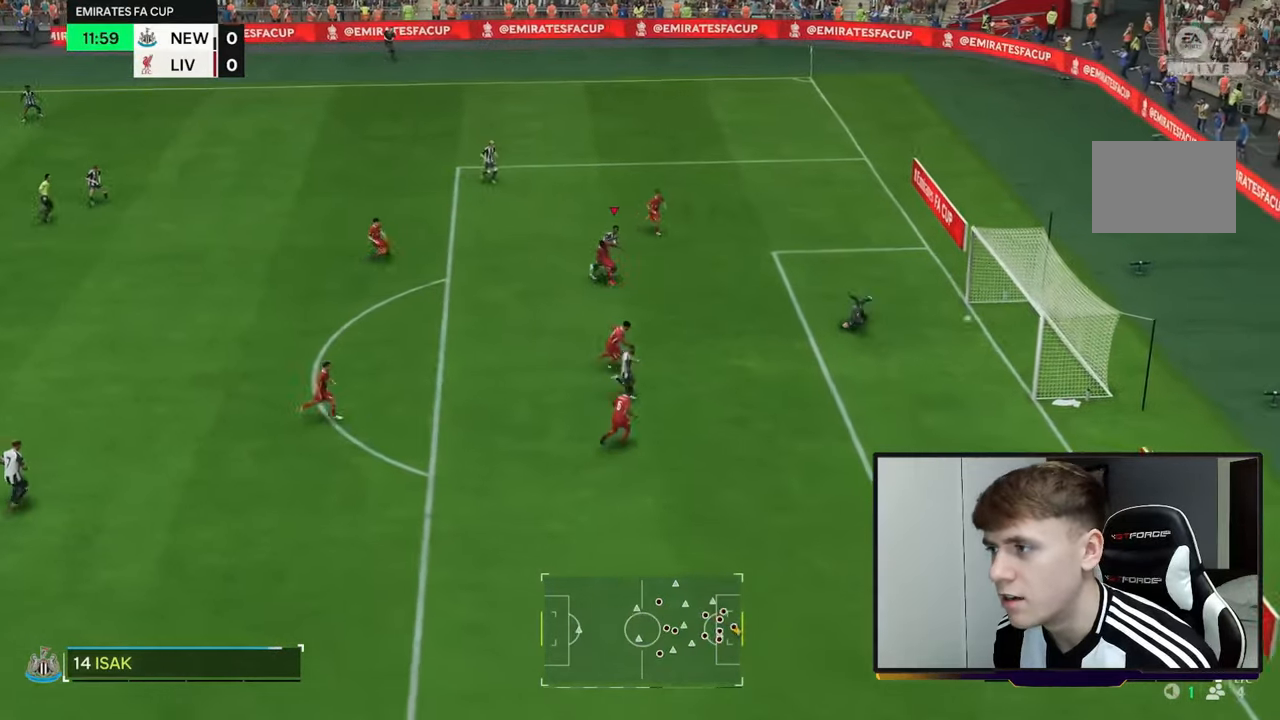
{"buttons": [], "left_stick": "up-right", "right_stick": "center", "events": [[17, "left_stick", "right"], [117, "R2", "up"], [117, "left_stick", "up-right"]]}
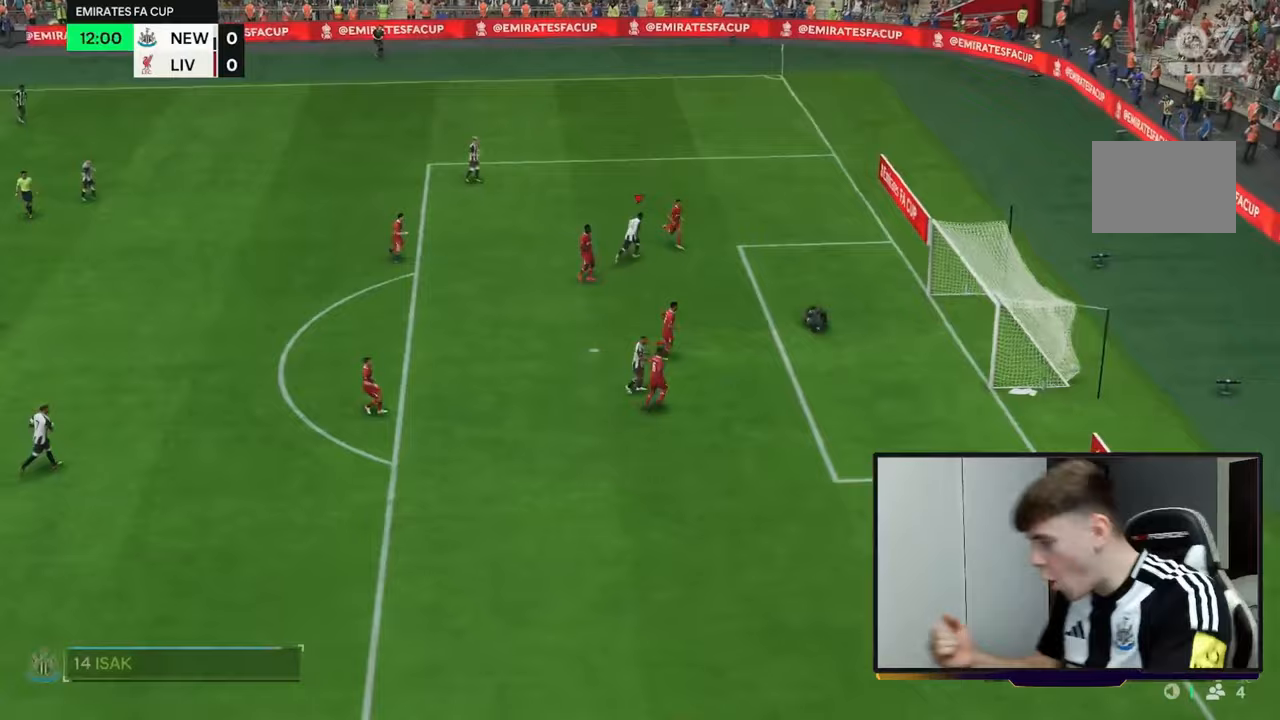
{"buttons": [], "left_stick": "center", "right_stick": "center", "events": [[250, "left_stick", "up"], [450, "left_stick", "center"]]}
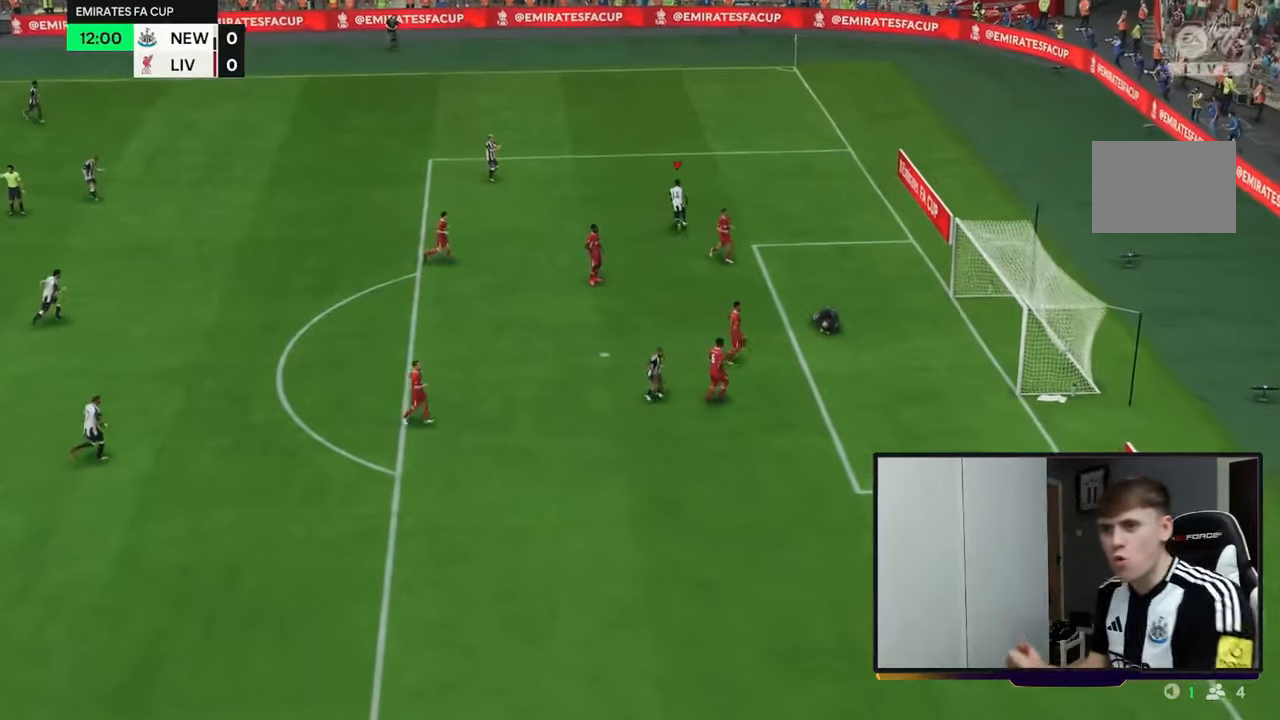
{"buttons": [], "left_stick": "center", "right_stick": "center", "events": []}
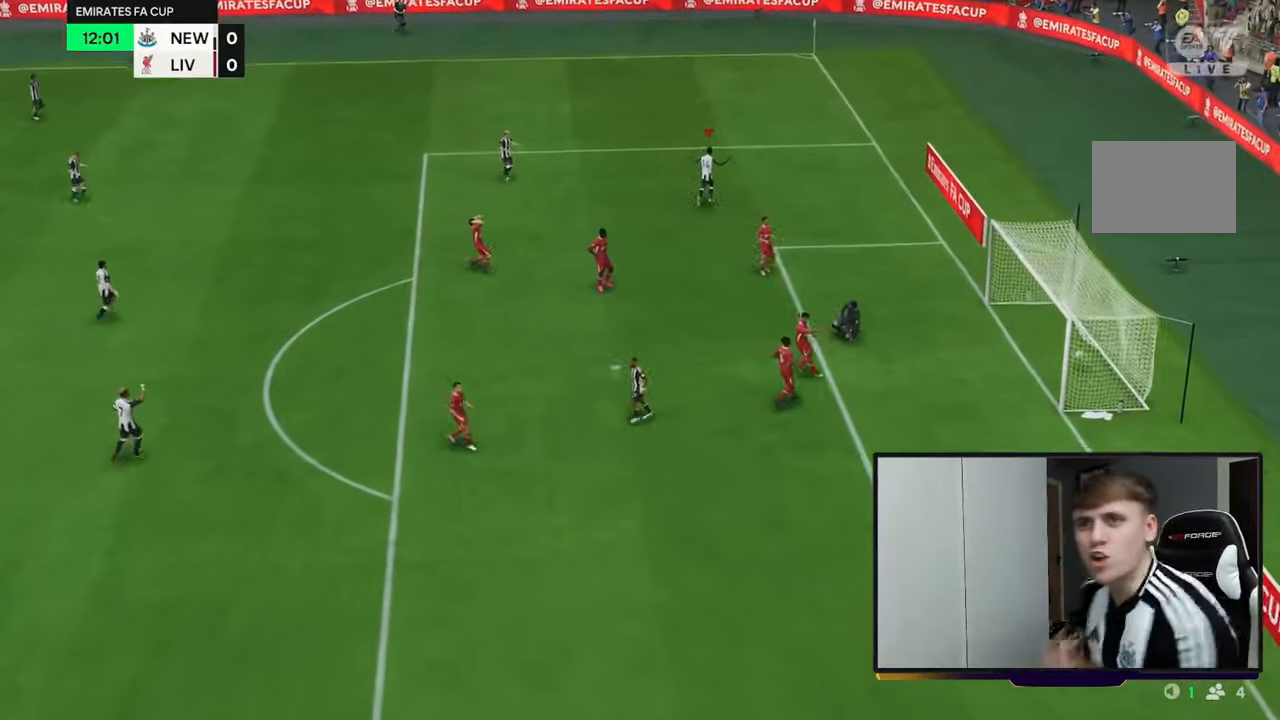
{"buttons": [], "left_stick": "center", "right_stick": "center", "events": []}
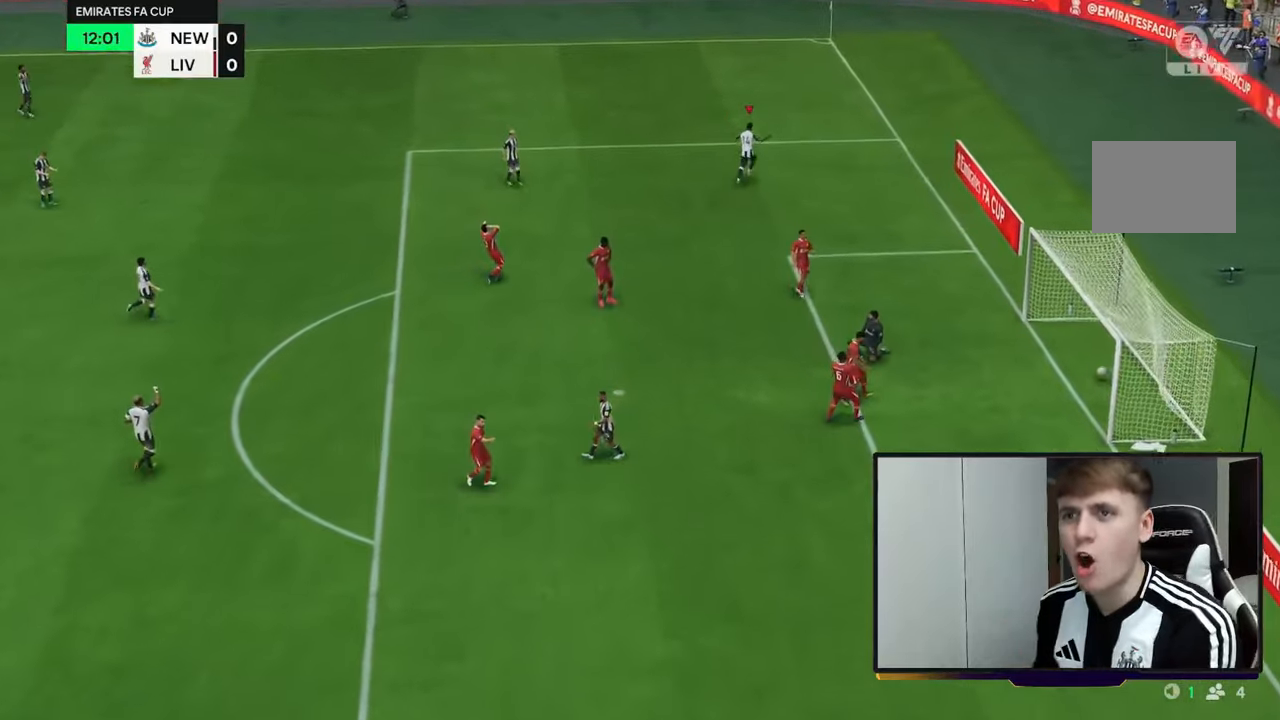
{"buttons": [], "left_stick": "center", "right_stick": "center", "events": []}
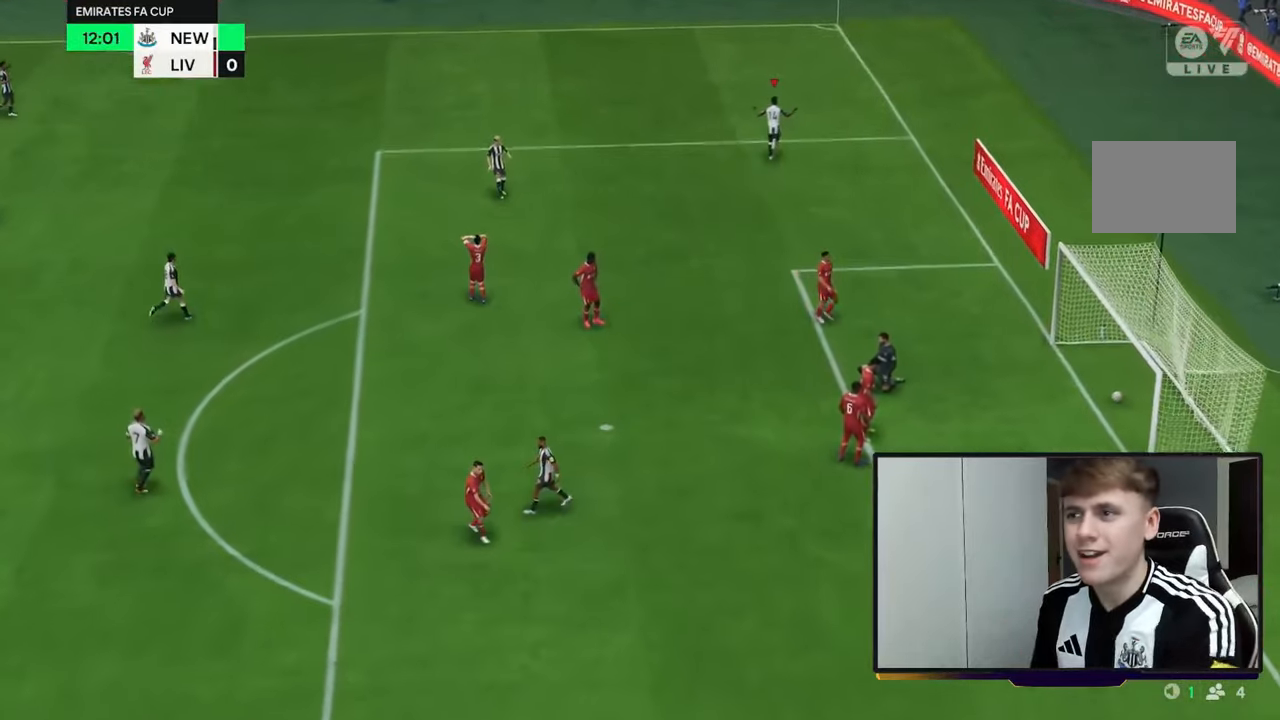
{"buttons": [], "left_stick": "center", "right_stick": "center", "events": []}
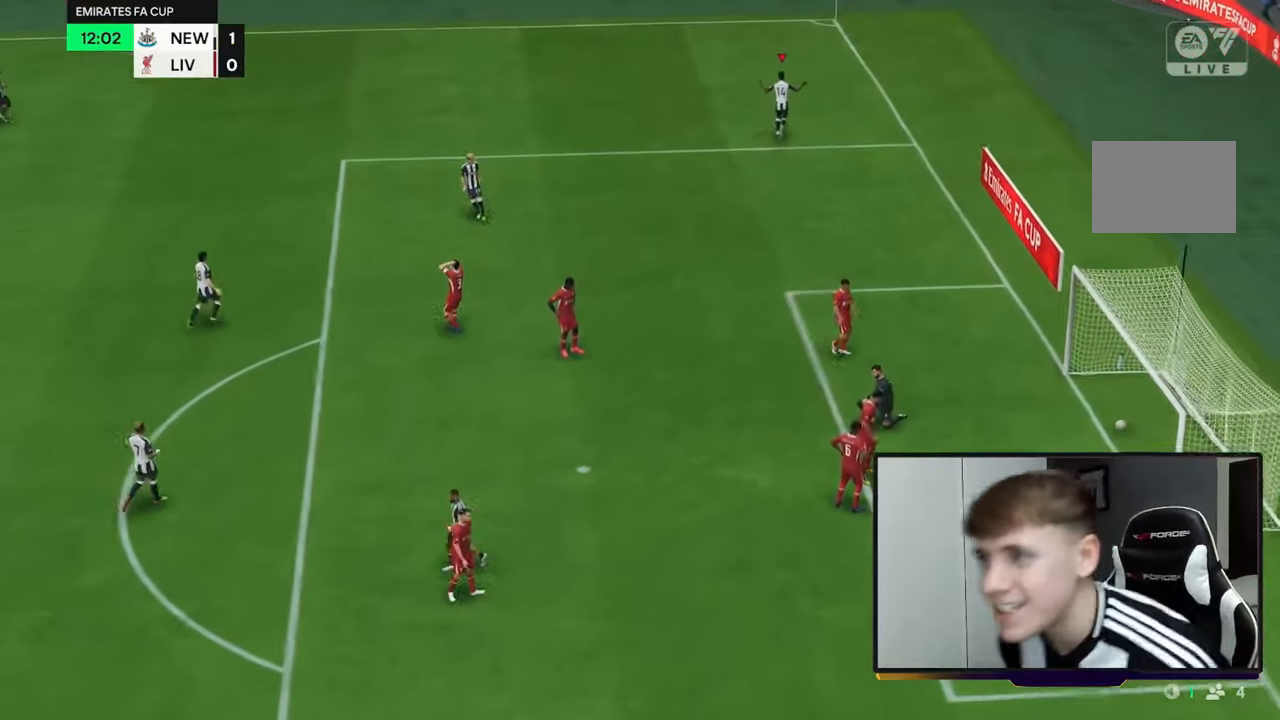
{"buttons": [], "left_stick": "center", "right_stick": "center", "events": []}
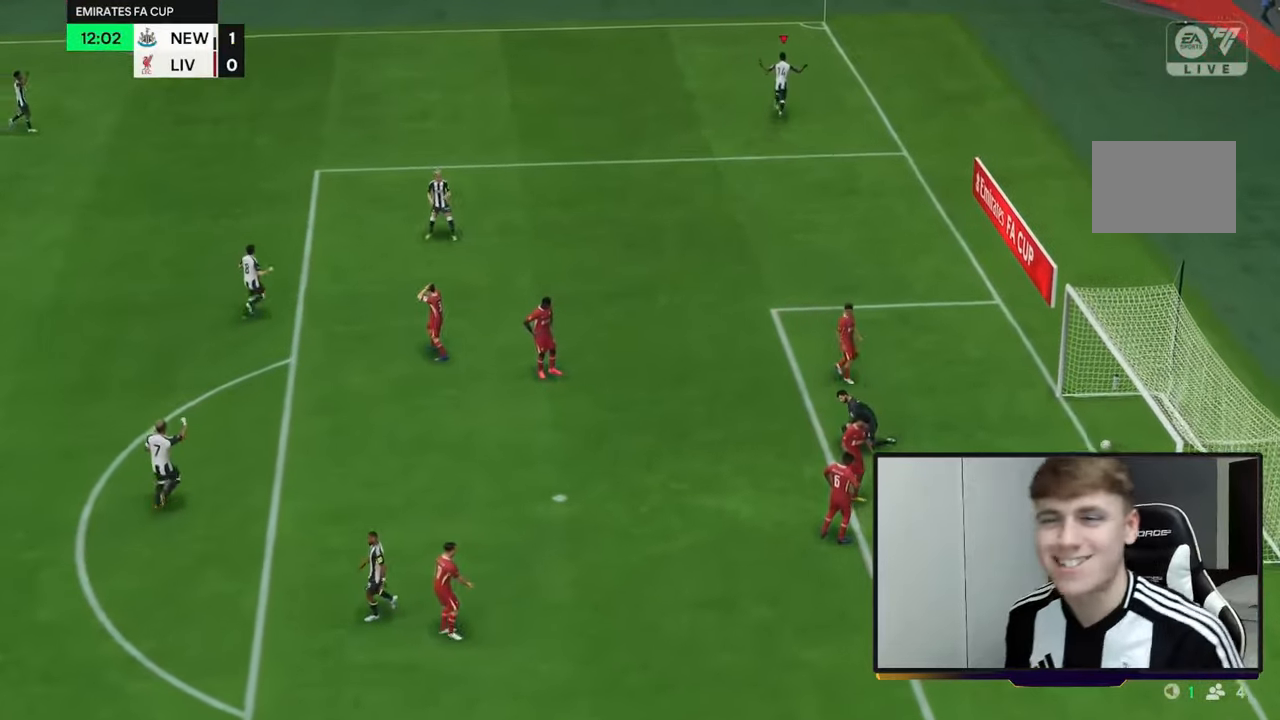
{"buttons": [], "left_stick": "center", "right_stick": "center", "events": []}